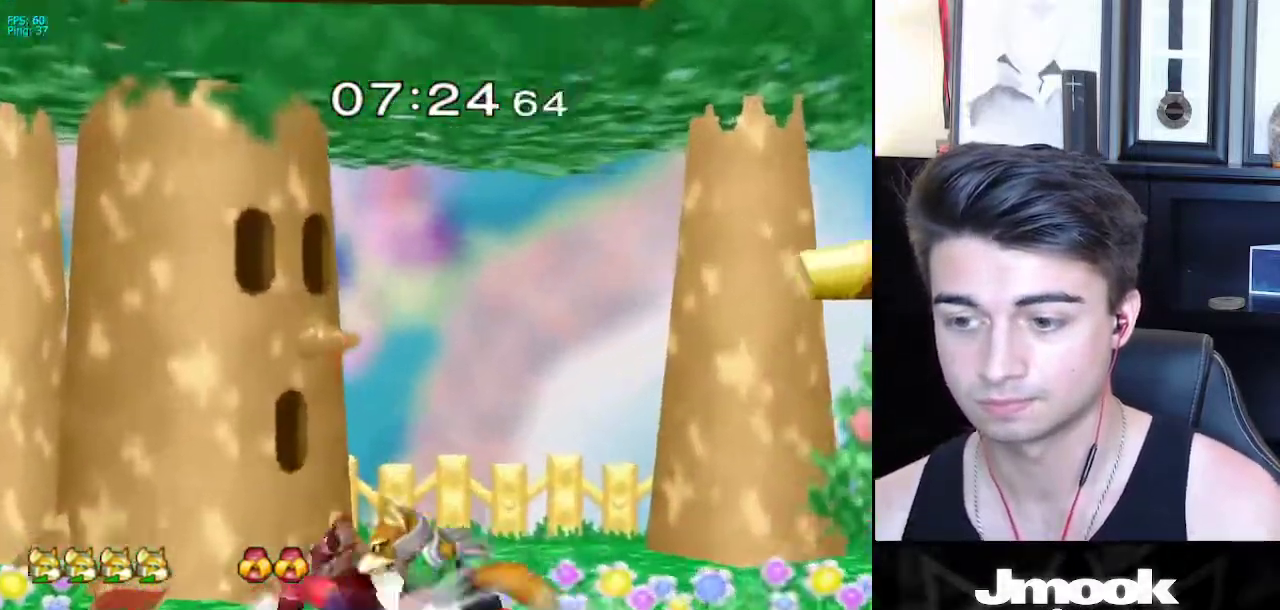
Gameplay with a controller (Nintendo layout); each line is a JSON object with the inputs held at the frame after it. "events" lists button and stick changes between this image and that frame as [ms after this image, input, new state], when the widget could be followed in between. Not read: L3 R3 START.
{"buttons": [], "left_stick": "left", "right_stick": "center", "events": [[133, "left_stick", "down-left"], [150, "X", "down"], [200, "R1", "down"], [233, "X", "up"], [317, "left_stick", "center"], [333, "R1", "up"], [417, "left_stick", "left"]]}
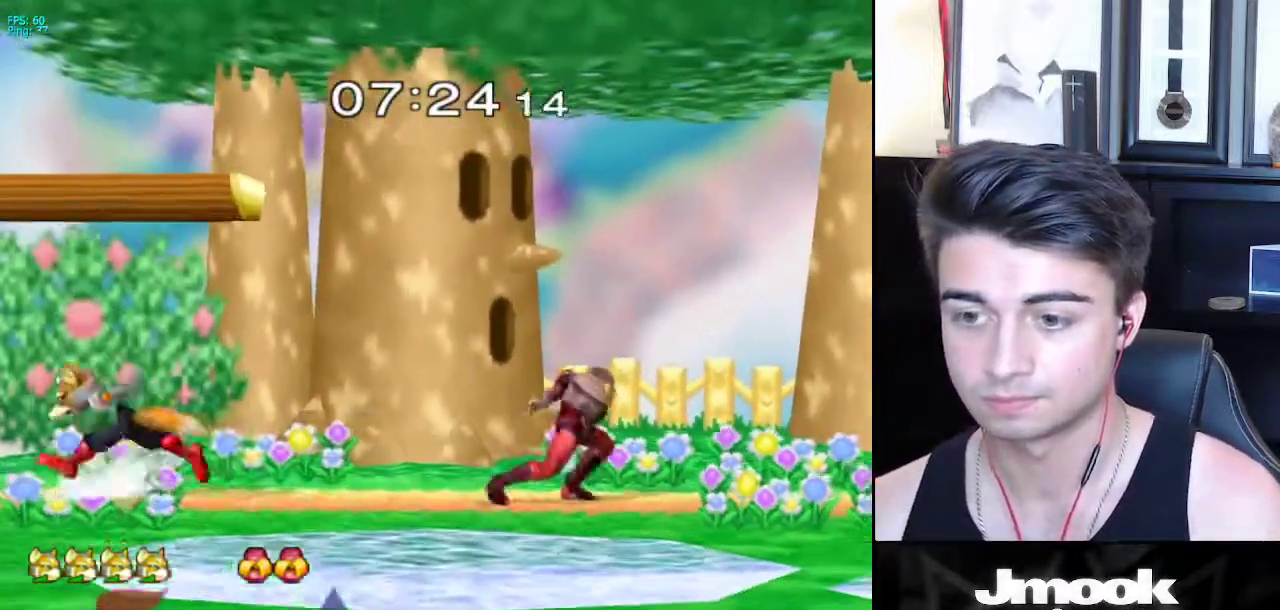
{"buttons": [], "left_stick": "center", "right_stick": "center", "events": [[17, "left_stick", "right"], [100, "left_stick", "left"], [183, "left_stick", "right"], [267, "left_stick", "left"], [383, "left_stick", "right"], [433, "left_stick", "left"], [500, "left_stick", "center"]]}
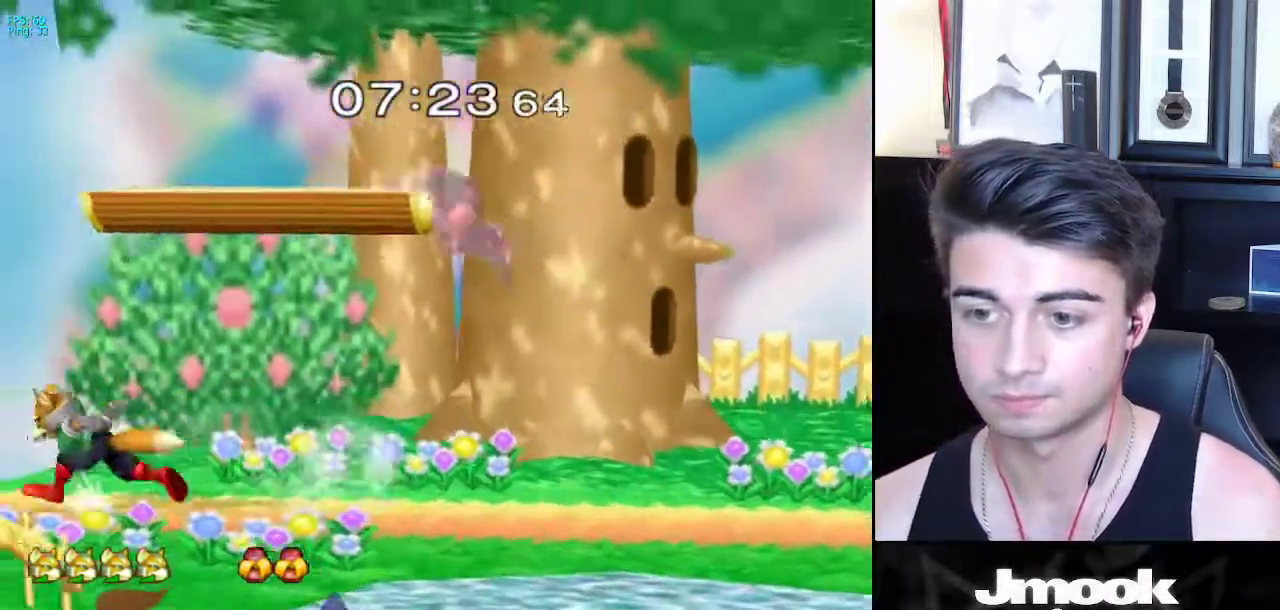
{"buttons": ["B"], "left_stick": "down", "right_stick": "center", "events": [[150, "X", "down"], [167, "left_stick", "down-right"], [183, "X", "up"], [200, "R1", "down"], [283, "R1", "up"], [383, "left_stick", "down"], [467, "B", "down"]]}
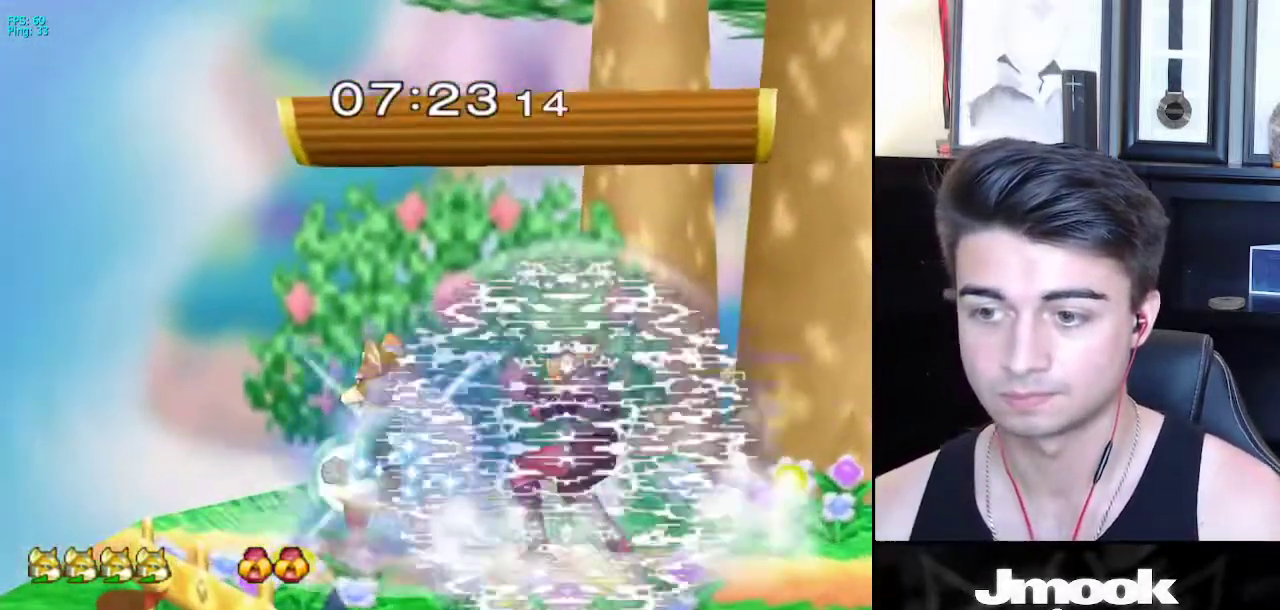
{"buttons": [], "left_stick": "center", "right_stick": "center", "events": [[33, "A", "down"], [33, "B", "up"], [67, "A", "up"], [67, "X", "down"], [83, "X", "up"], [117, "R1", "down"], [117, "left_stick", "down-right"], [250, "R1", "up"], [250, "left_stick", "center"], [300, "left_stick", "right"], [417, "left_stick", "center"]]}
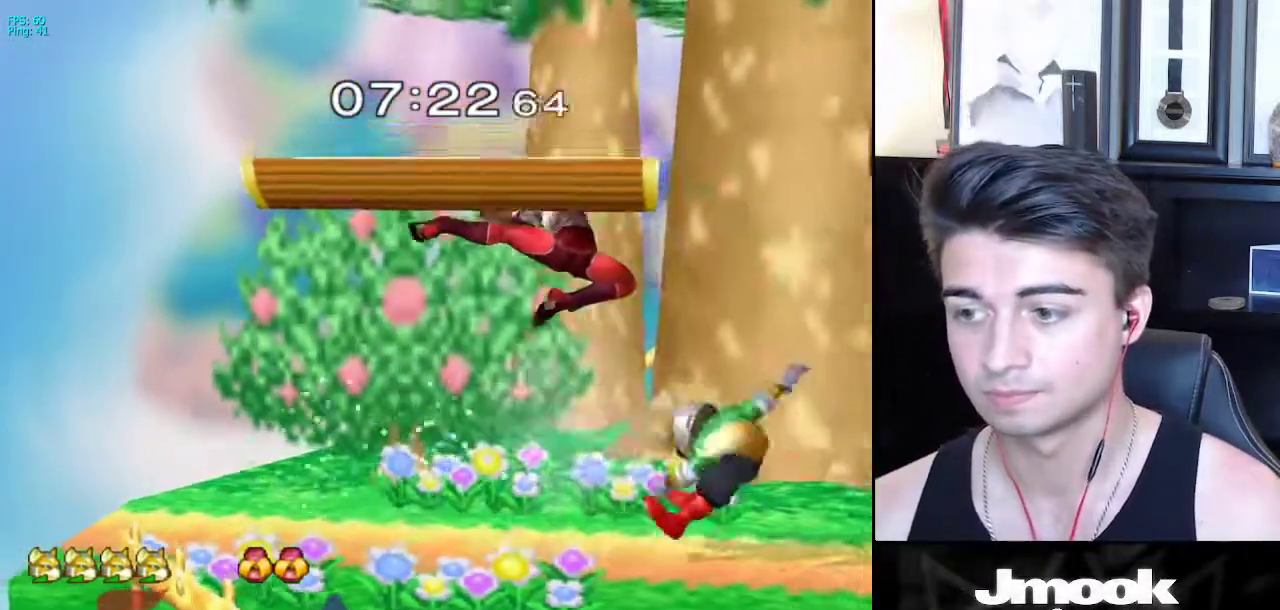
{"buttons": [], "left_stick": "up", "right_stick": "center", "events": [[17, "left_stick", "left"], [150, "left_stick", "center"], [333, "Z", "down"], [467, "Z", "up"], [483, "left_stick", "up"]]}
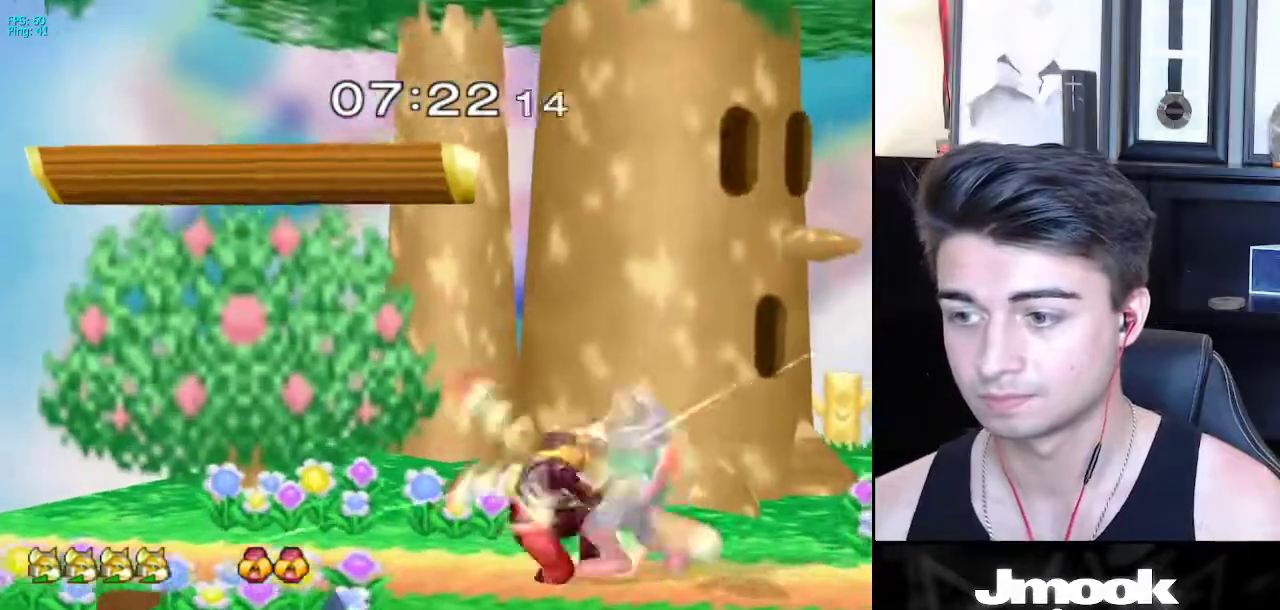
{"buttons": [], "left_stick": "center", "right_stick": "center", "events": [[100, "left_stick", "center"]]}
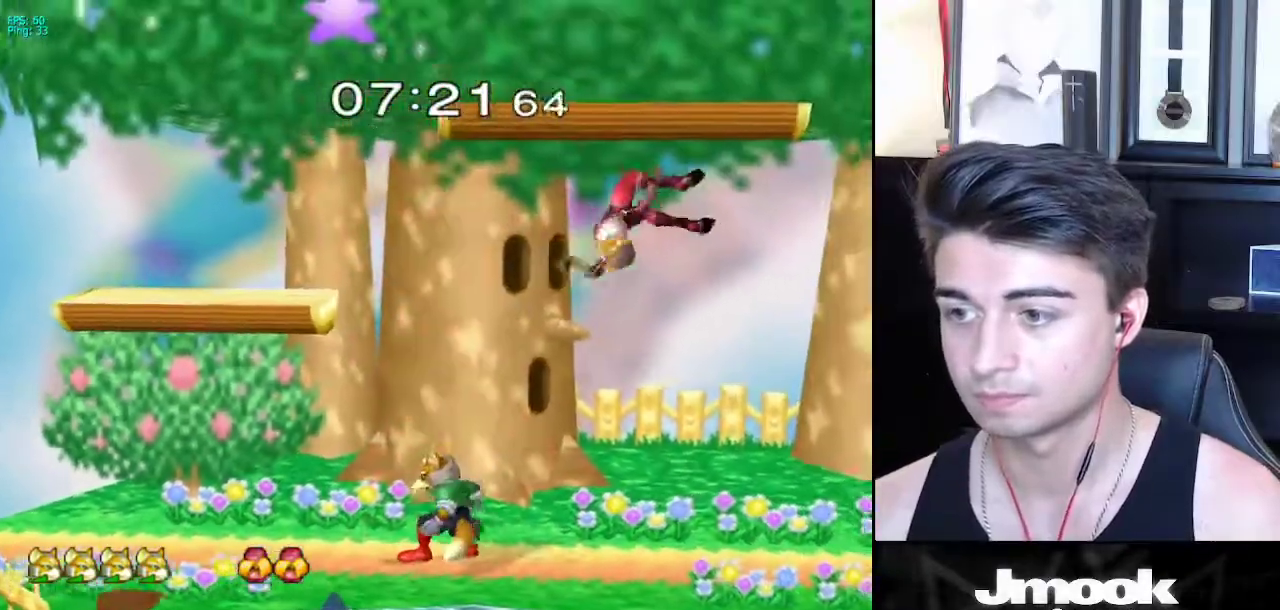
{"buttons": ["L1"], "left_stick": "down", "right_stick": "center", "events": [[83, "left_stick", "right"], [100, "X", "down"], [133, "X", "up"], [167, "left_stick", "center"], [183, "Z", "down"], [233, "Z", "up"], [417, "L1", "down"], [417, "left_stick", "down"]]}
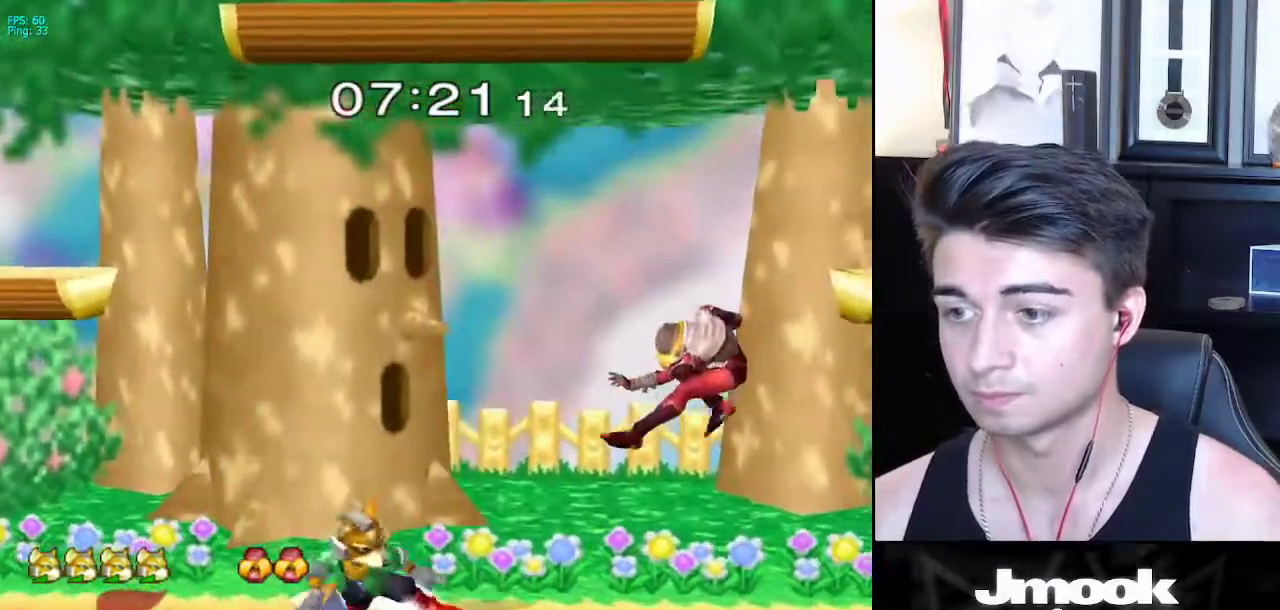
{"buttons": [], "left_stick": "down", "right_stick": "center", "events": [[17, "L1", "up"], [17, "left_stick", "center"], [133, "X", "down"], [133, "left_stick", "down-right"], [150, "X", "up"], [183, "Z", "down"], [250, "Z", "up"], [283, "left_stick", "left"], [417, "L1", "down"], [450, "left_stick", "down"], [500, "L1", "up"]]}
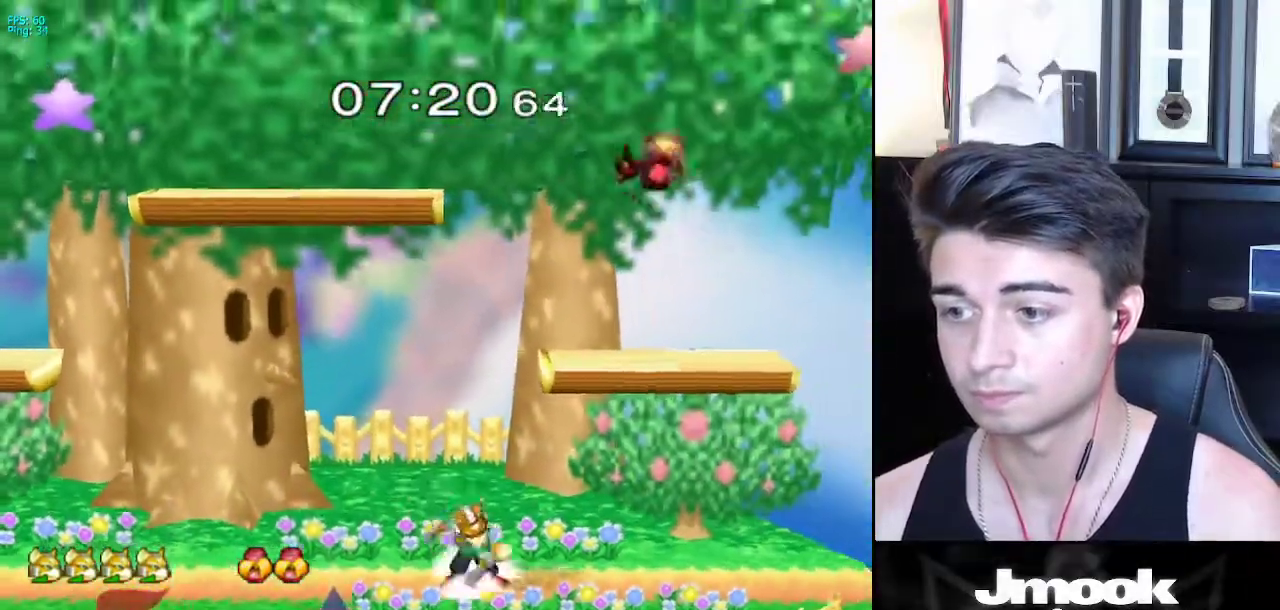
{"buttons": ["R1"], "left_stick": "down", "right_stick": "center", "events": [[17, "left_stick", "center"], [100, "left_stick", "down"], [333, "left_stick", "right"], [367, "X", "down"], [383, "X", "up"], [417, "R1", "down"], [450, "left_stick", "down"]]}
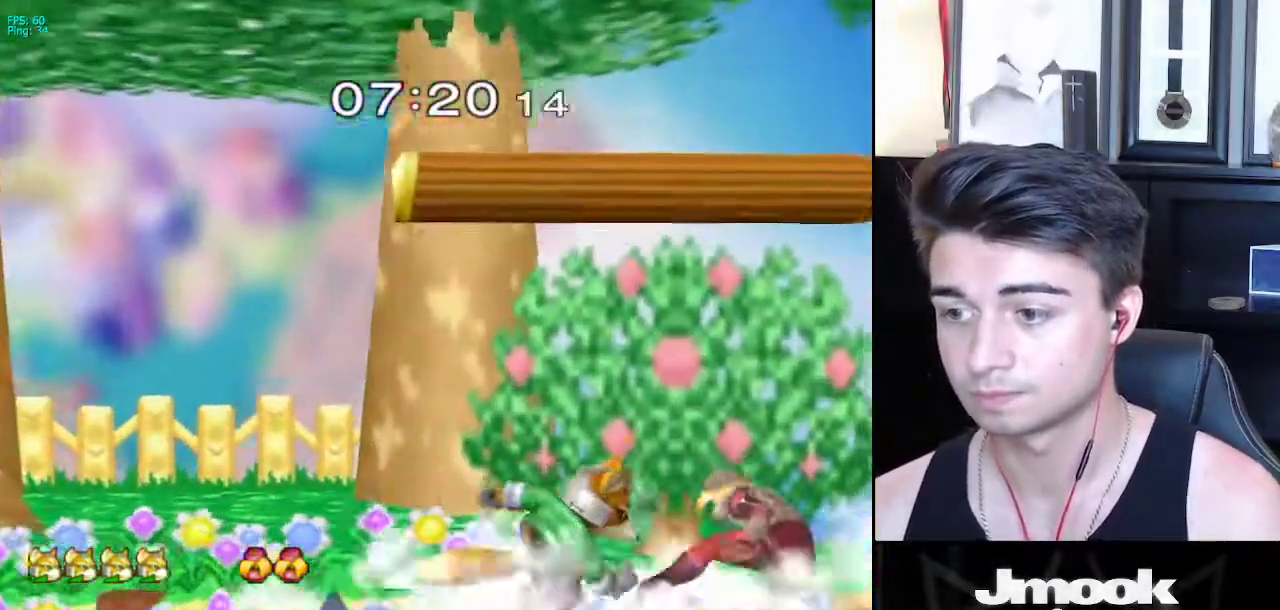
{"buttons": [], "left_stick": "up", "right_stick": "center", "events": [[17, "R1", "up"], [117, "B", "down"], [183, "B", "up"], [233, "X", "down"], [250, "Z", "down"], [350, "left_stick", "center"], [400, "left_stick", "up"], [450, "X", "up"], [450, "Z", "up"]]}
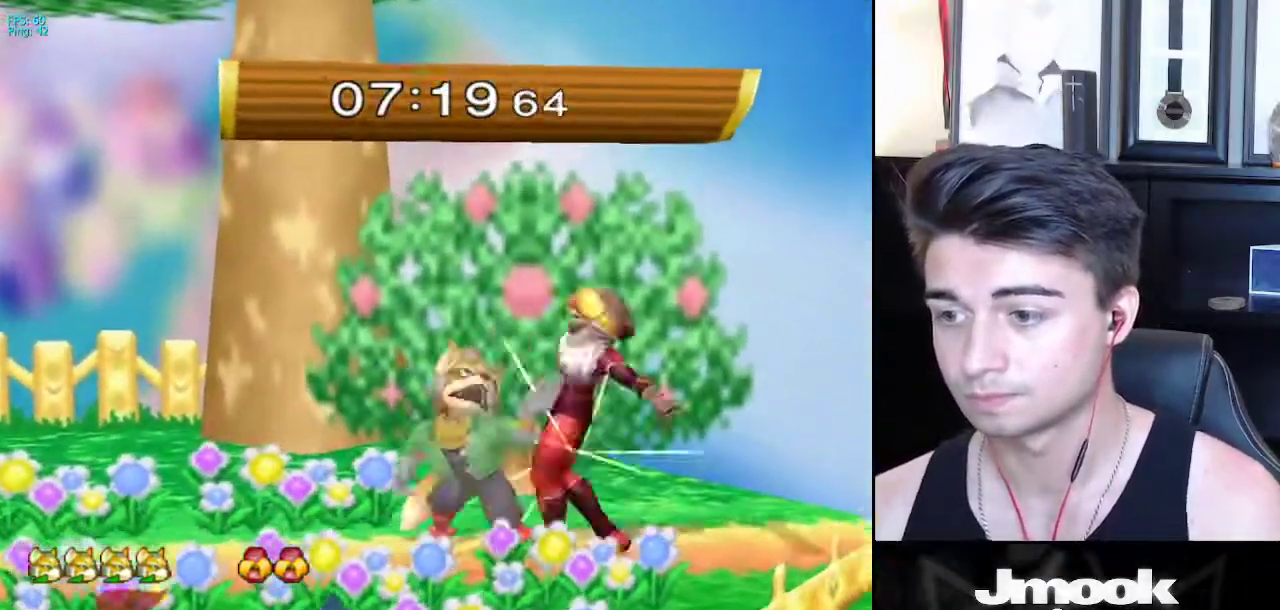
{"buttons": [], "left_stick": "center", "right_stick": "center", "events": [[50, "left_stick", "center"]]}
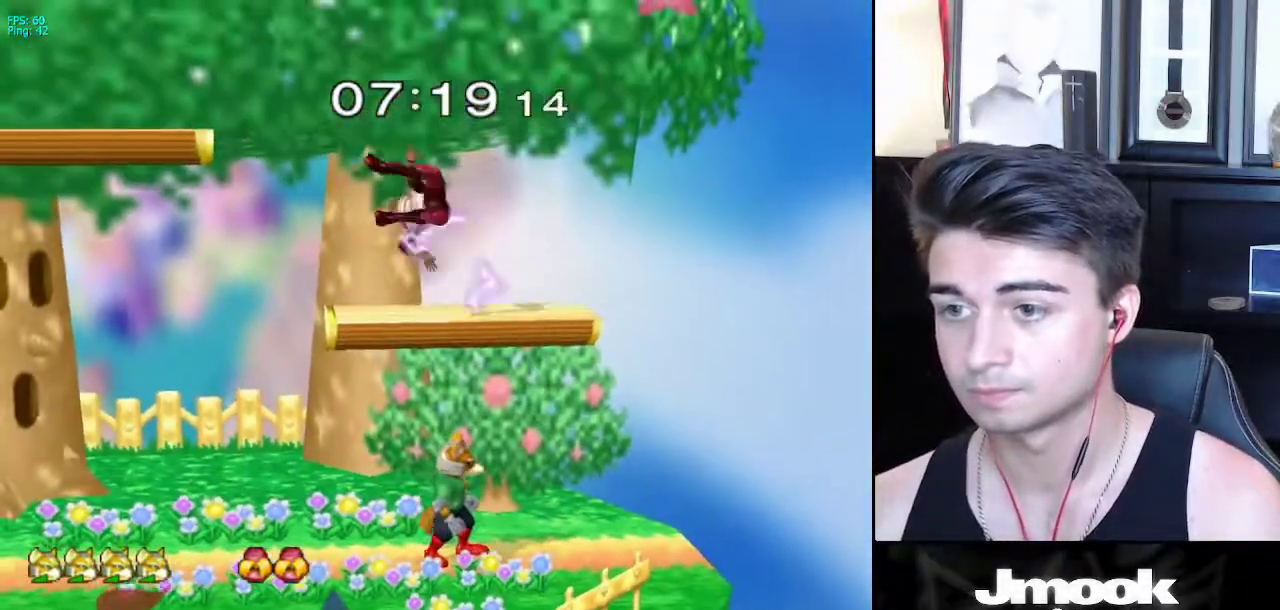
{"buttons": ["X"], "left_stick": "left", "right_stick": "up", "events": [[167, "X", "down"], [267, "left_stick", "left"], [383, "right_stick", "up"]]}
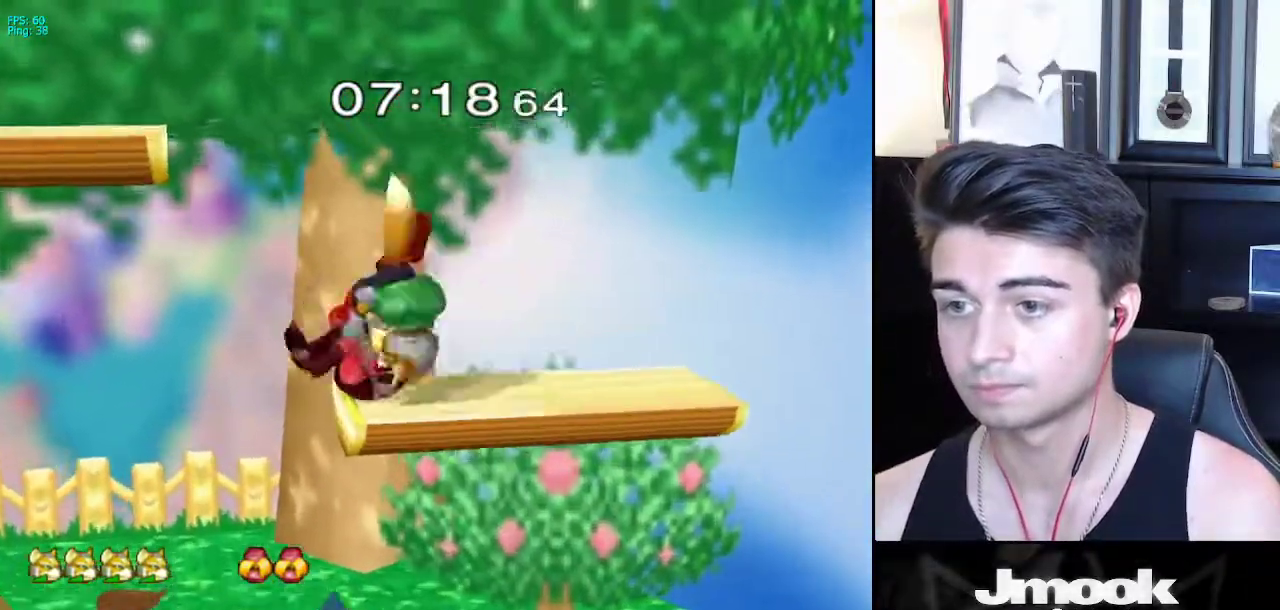
{"buttons": ["X"], "left_stick": "left", "right_stick": "left", "events": [[33, "X", "up"], [117, "right_stick", "center"], [183, "L1", "down"], [300, "L1", "up"], [333, "X", "down"], [350, "right_stick", "left"]]}
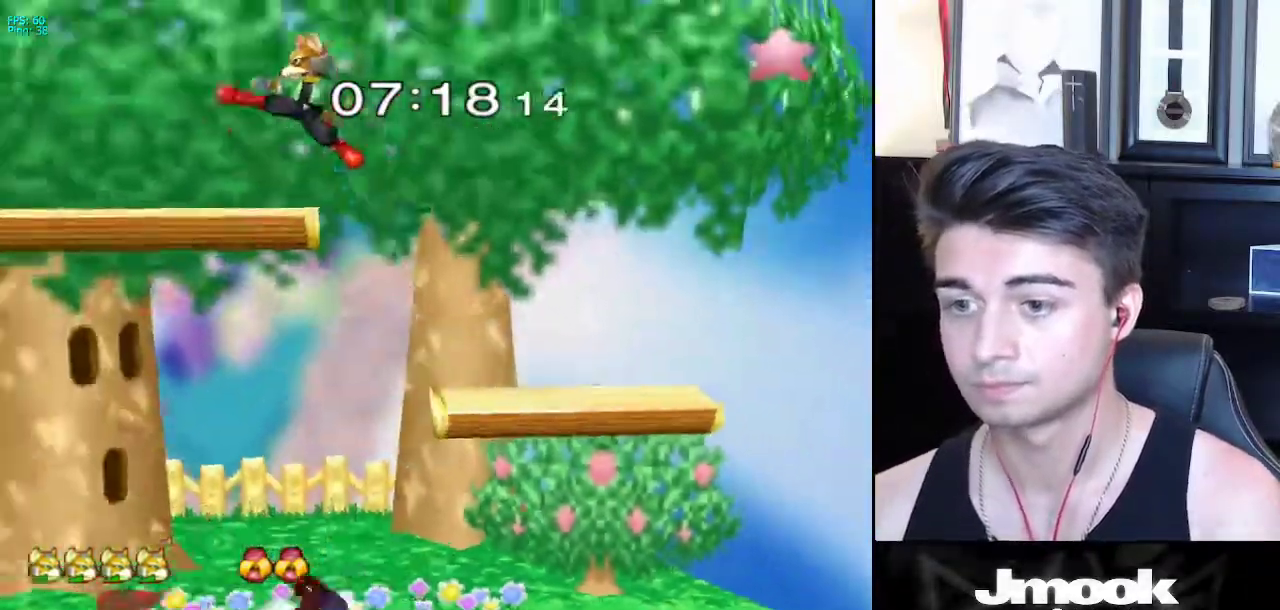
{"buttons": [], "left_stick": "right", "right_stick": "right", "events": [[50, "right_stick", "center"], [117, "X", "up"], [250, "left_stick", "center"], [333, "left_stick", "left"], [383, "L1", "down"], [383, "left_stick", "down-left"], [483, "L1", "up"], [483, "left_stick", "right"], [500, "right_stick", "right"]]}
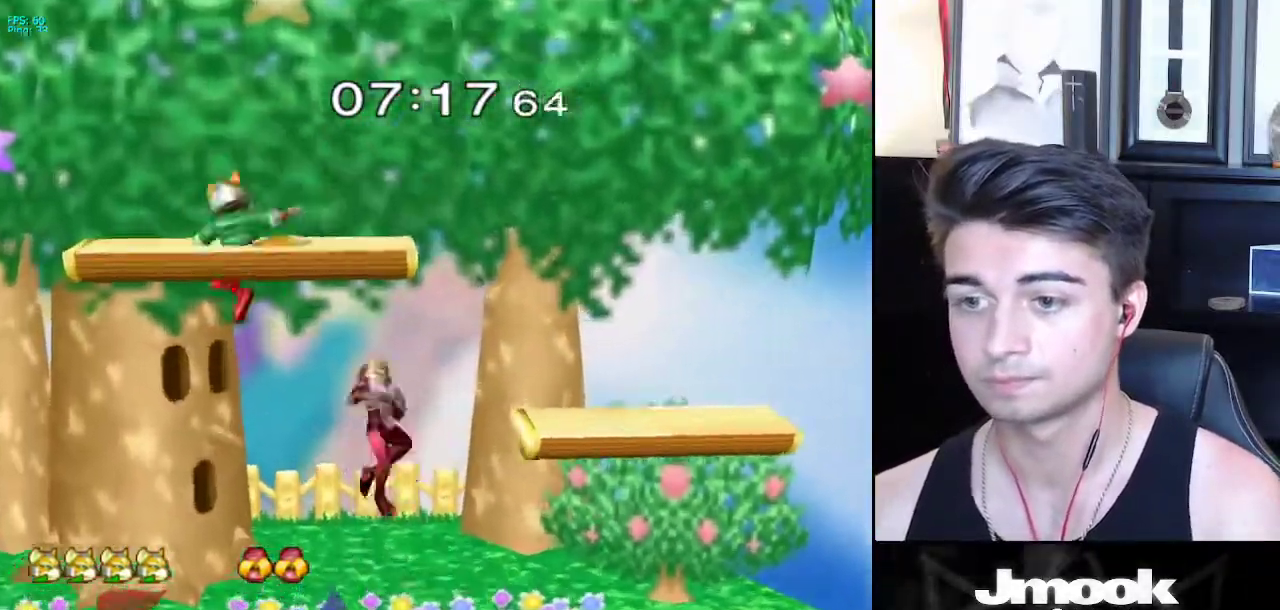
{"buttons": [], "left_stick": "center", "right_stick": "center", "events": [[83, "right_stick", "center"], [267, "left_stick", "down-right"], [383, "L1", "down"], [467, "left_stick", "center"], [500, "L1", "up"]]}
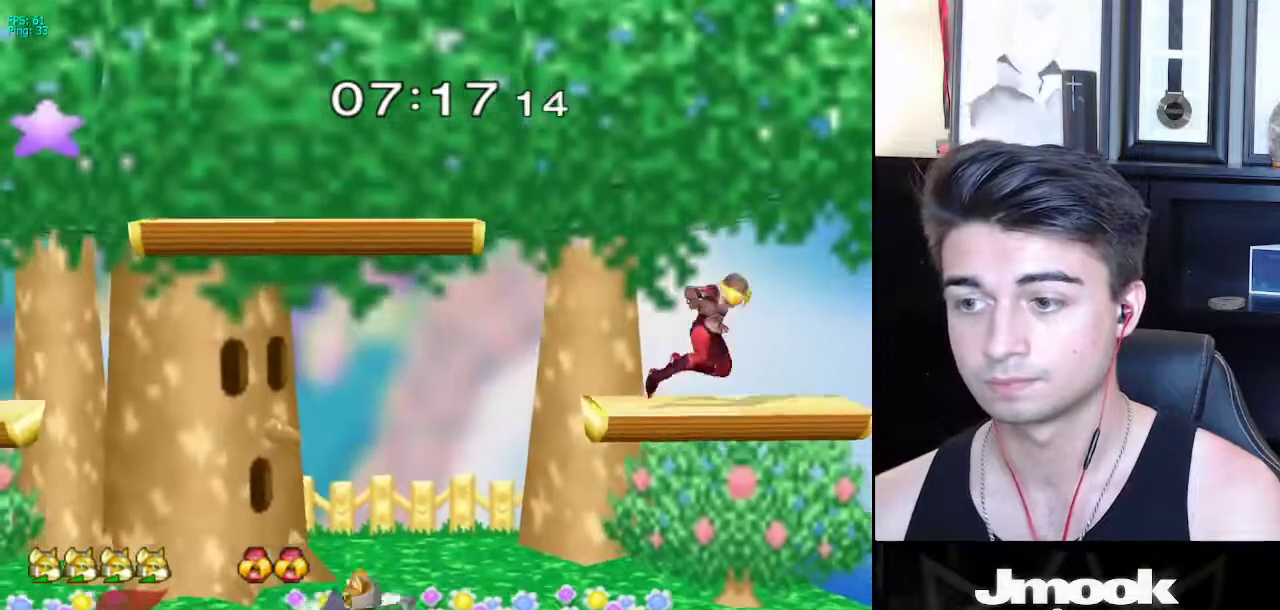
{"buttons": ["L1"], "left_stick": "down", "right_stick": "center", "events": [[83, "left_stick", "right"], [133, "X", "down"], [200, "X", "up"], [233, "left_stick", "center"], [333, "A", "down"], [383, "A", "up"], [500, "L1", "down"], [500, "left_stick", "down"]]}
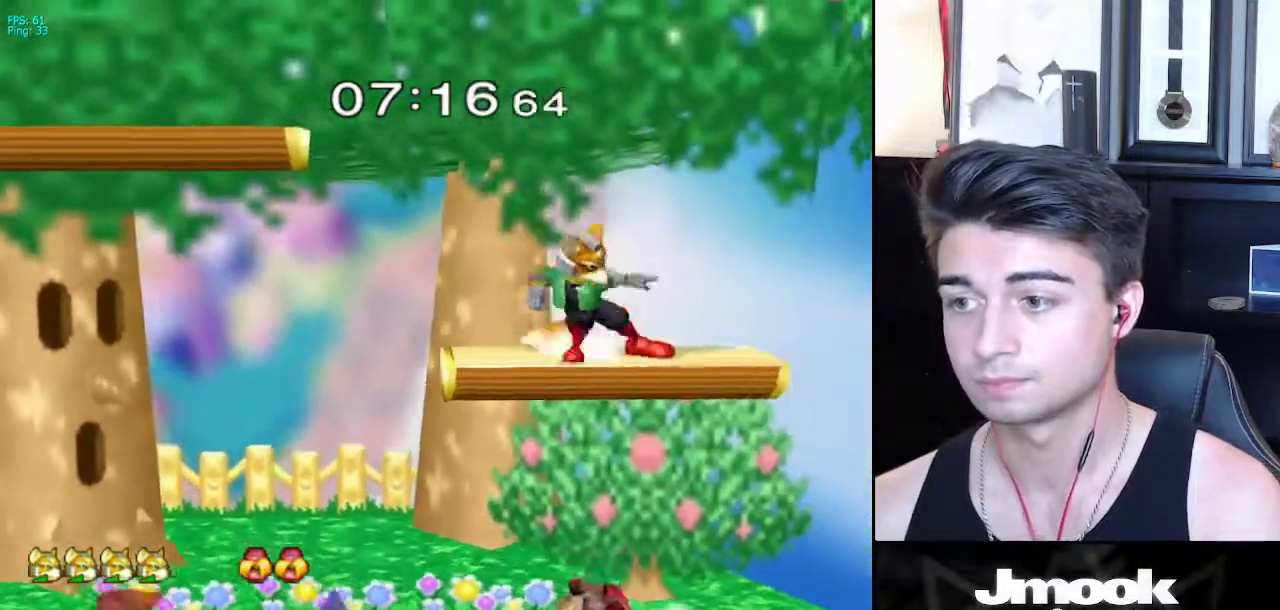
{"buttons": ["X", "L1"], "left_stick": "down-left", "right_stick": "center", "events": [[483, "X", "down"], [500, "left_stick", "down-left"]]}
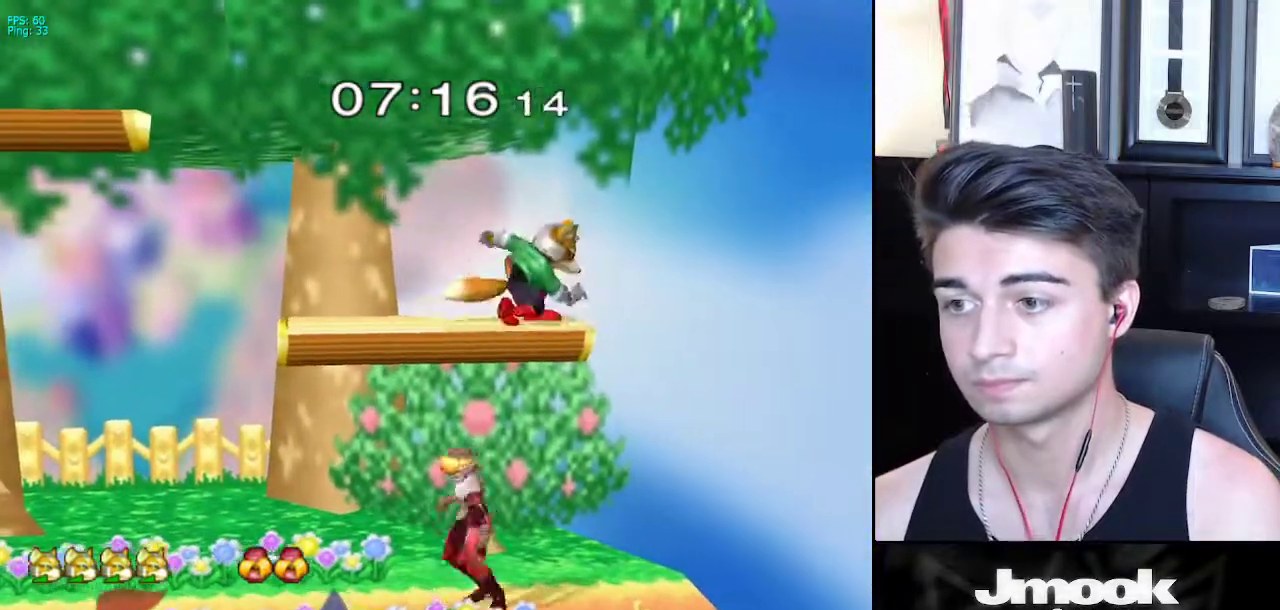
{"buttons": ["L1"], "left_stick": "right", "right_stick": "center", "events": [[17, "X", "up"], [33, "R1", "down"], [117, "L1", "up"], [133, "R1", "up"], [167, "left_stick", "down"], [283, "left_stick", "right"], [483, "L1", "down"]]}
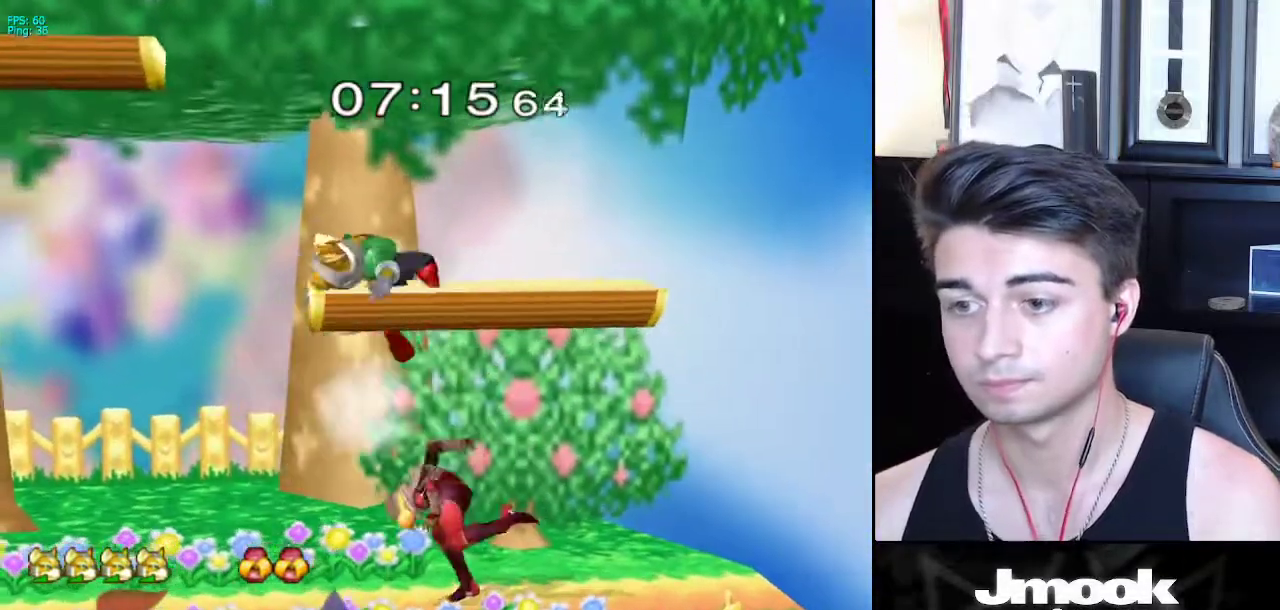
{"buttons": ["B"], "left_stick": "down", "right_stick": "center", "events": [[67, "left_stick", "down"], [117, "L1", "up"], [483, "B", "down"]]}
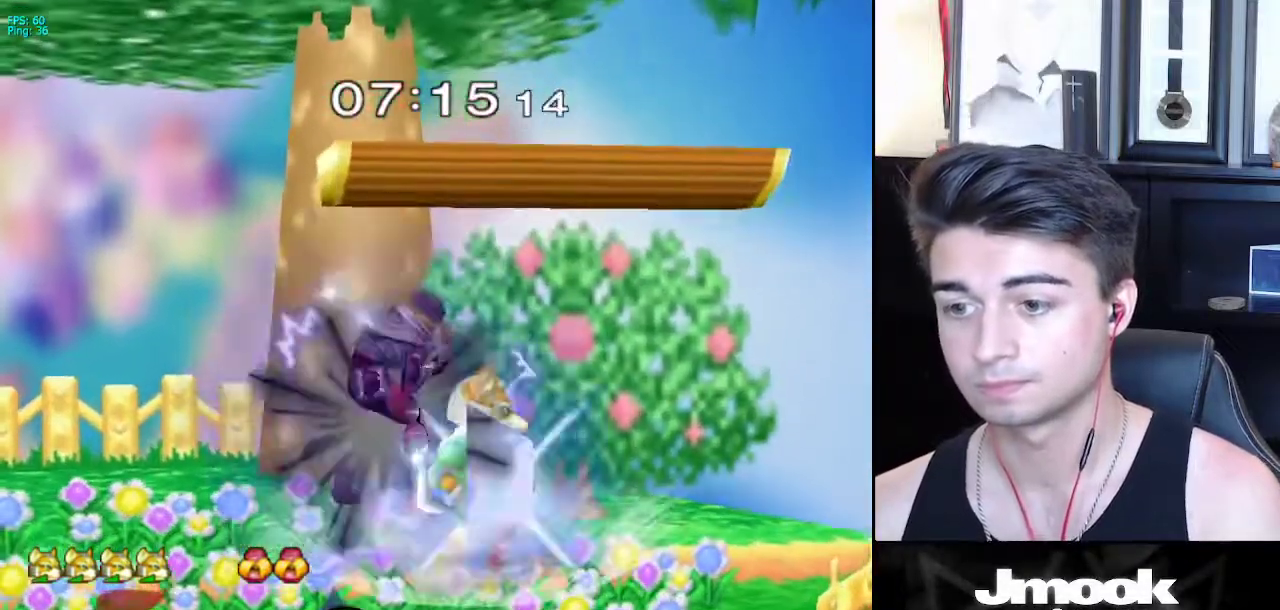
{"buttons": ["X", "Z"], "left_stick": "center", "right_stick": "center", "events": [[50, "A", "down"], [67, "B", "up"], [83, "A", "up"], [83, "X", "down"], [117, "X", "up"], [150, "R1", "down"], [183, "left_stick", "left"], [250, "left_stick", "center"], [267, "R1", "up"], [333, "left_stick", "left"], [400, "X", "down"], [433, "Z", "down"], [483, "left_stick", "center"]]}
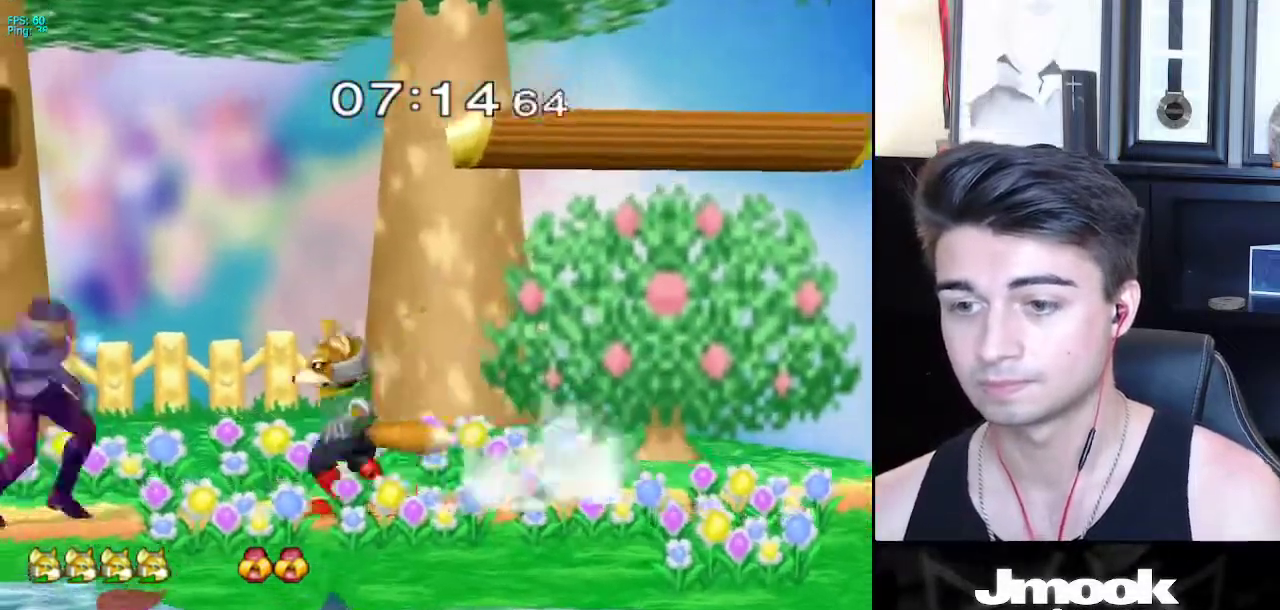
{"buttons": [], "left_stick": "right", "right_stick": "center", "events": [[117, "Z", "up"], [133, "X", "up"], [417, "left_stick", "right"]]}
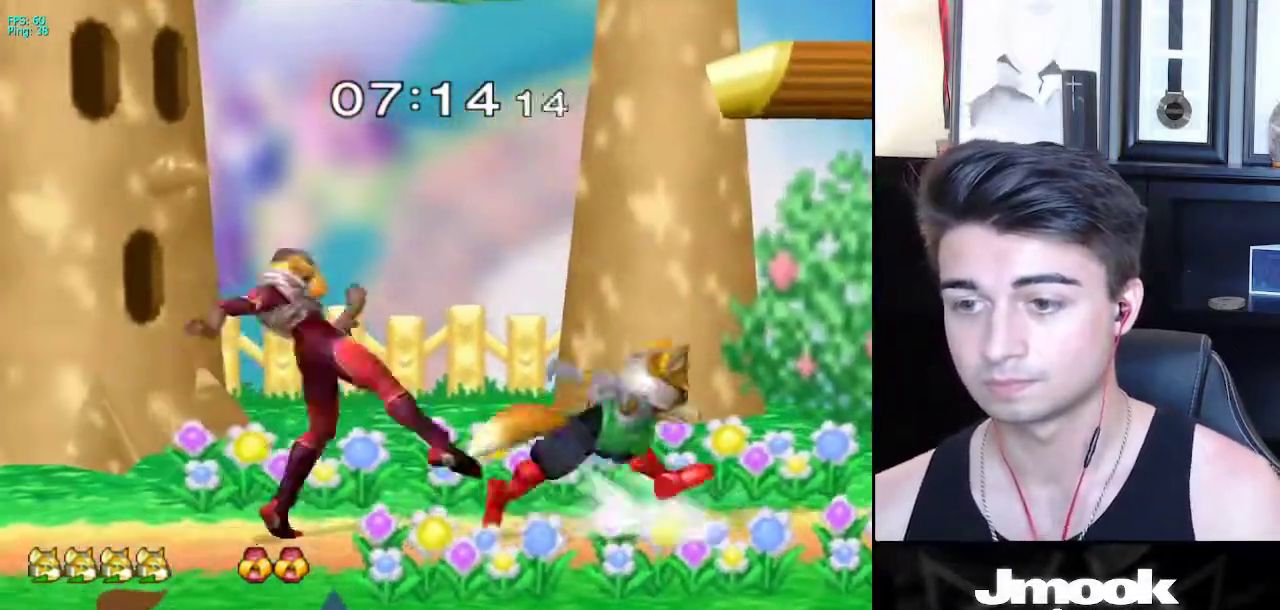
{"buttons": ["L1"], "left_stick": "down", "right_stick": "center", "events": [[100, "left_stick", "left"], [150, "X", "down"], [167, "X", "up"], [217, "left_stick", "center"], [283, "Z", "down"], [417, "Z", "up"], [467, "left_stick", "down"], [483, "L1", "down"]]}
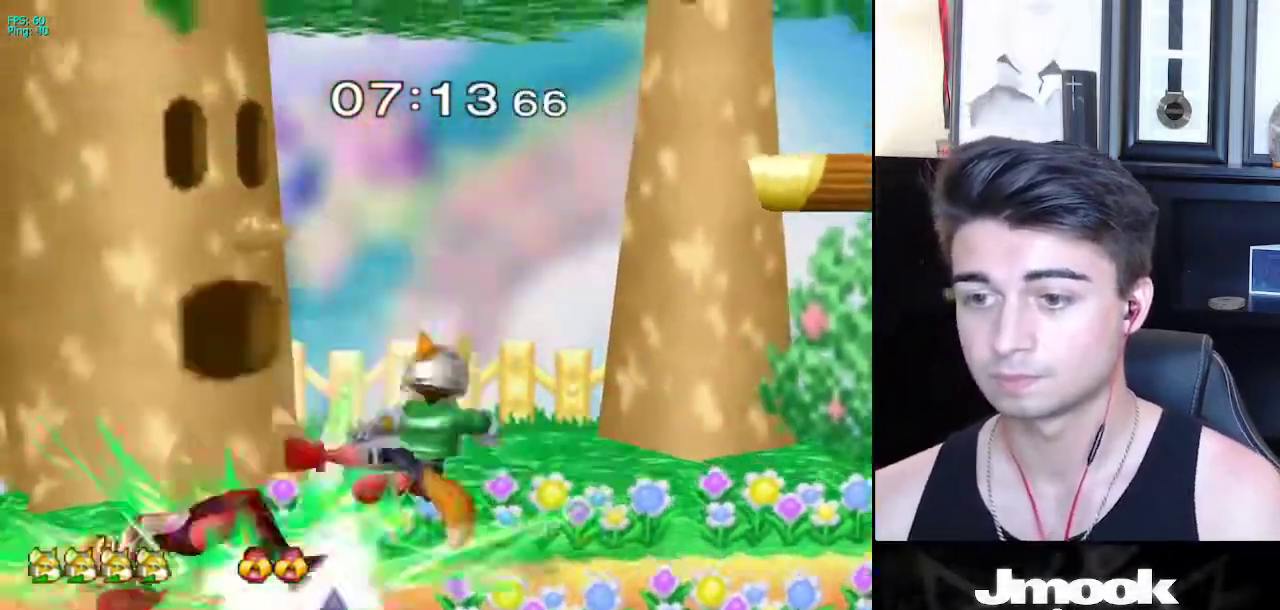
{"buttons": ["L1"], "left_stick": "center", "right_stick": "center", "events": [[67, "left_stick", "center"], [83, "L1", "up"], [183, "left_stick", "left"], [317, "left_stick", "center"], [400, "L1", "down"]]}
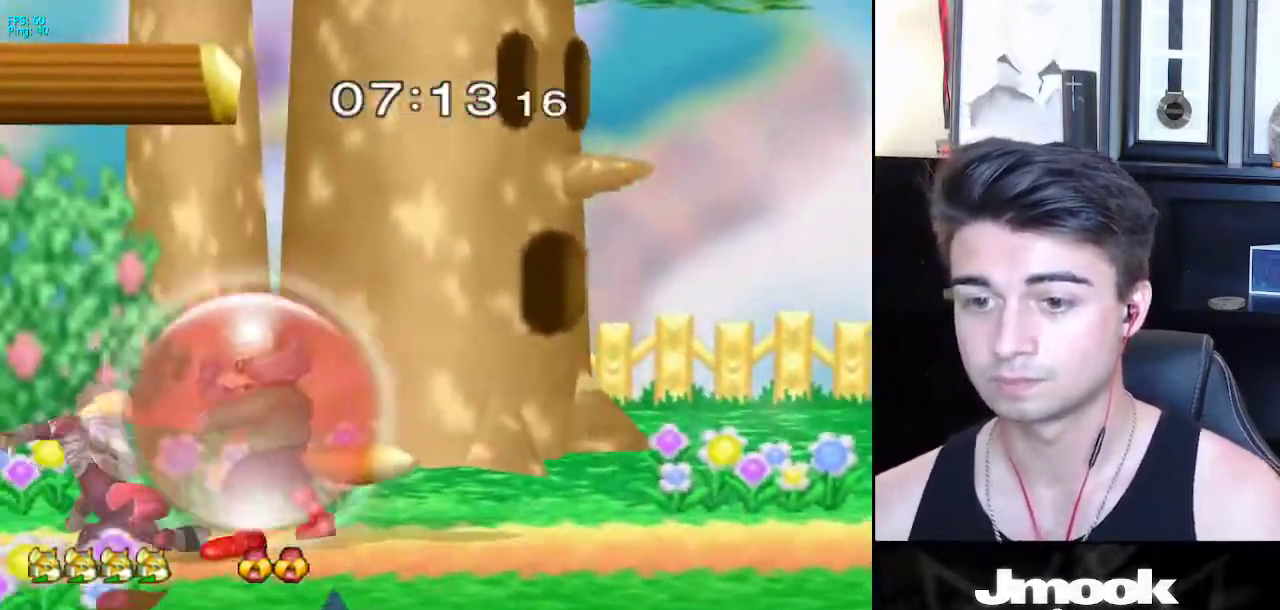
{"buttons": ["L1"], "left_stick": "center", "right_stick": "center", "events": []}
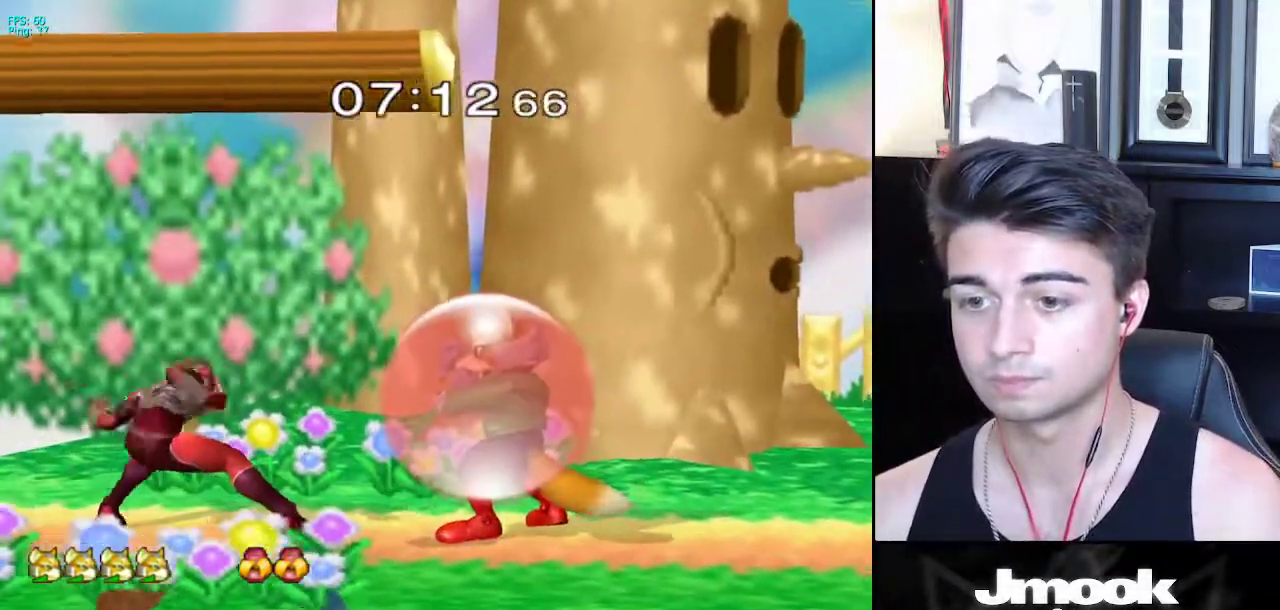
{"buttons": [], "left_stick": "center", "right_stick": "center", "events": [[117, "A", "down"], [233, "A", "up"], [250, "left_stick", "up"], [350, "L1", "up"], [383, "left_stick", "center"]]}
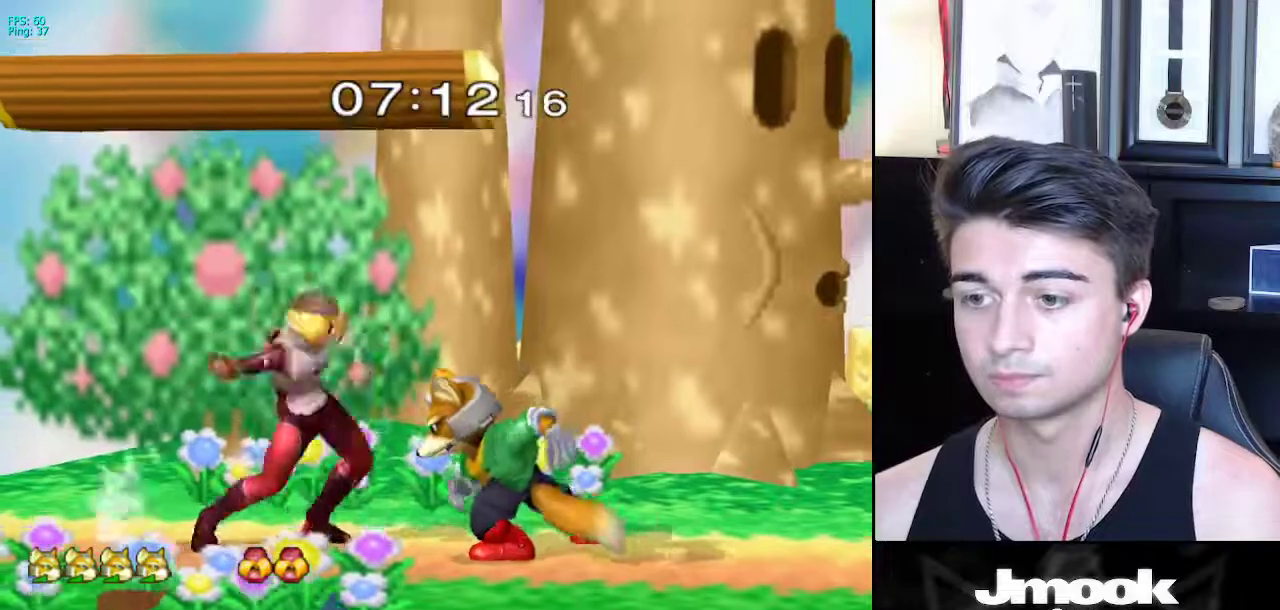
{"buttons": [], "left_stick": "right", "right_stick": "center", "events": [[183, "X", "down"], [200, "X", "up"], [233, "Z", "down"], [267, "left_stick", "right"], [350, "Z", "up"]]}
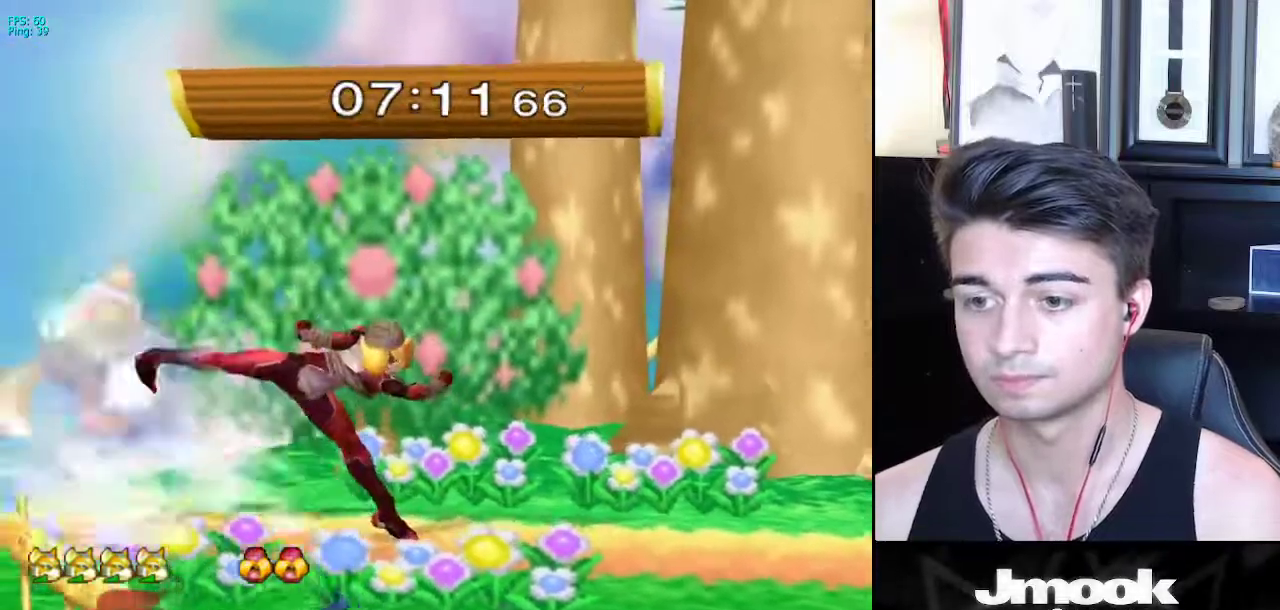
{"buttons": [], "left_stick": "right", "right_stick": "center", "events": []}
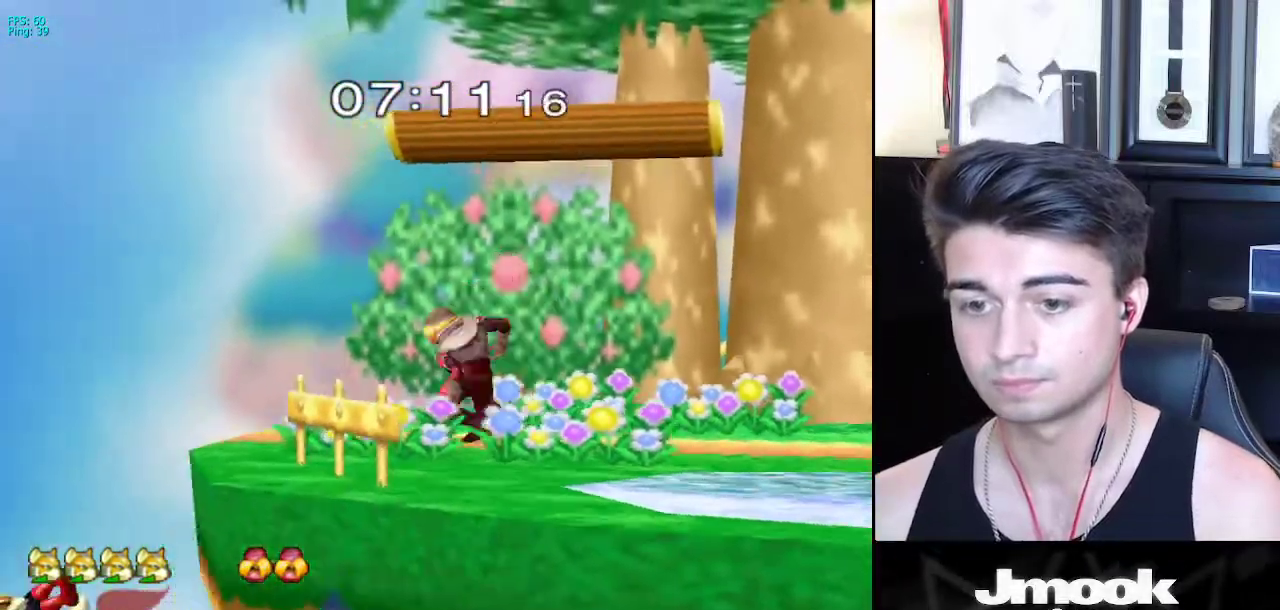
{"buttons": [], "left_stick": "right", "right_stick": "center", "events": [[217, "X", "down"], [350, "X", "up"]]}
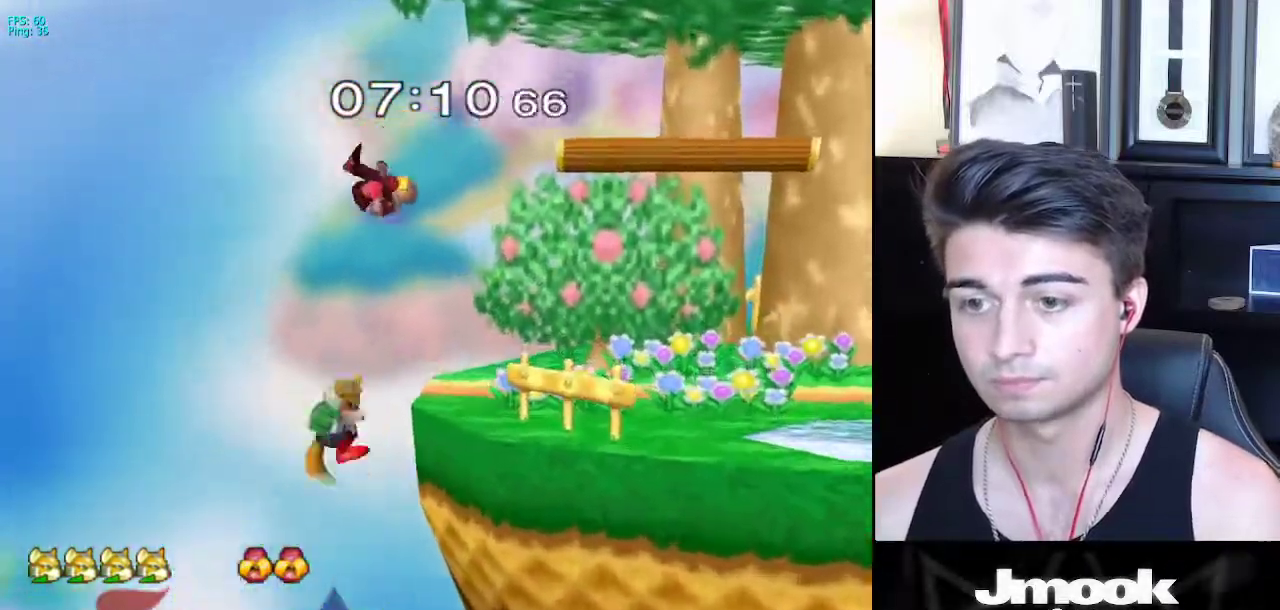
{"buttons": [], "left_stick": "up-right", "right_stick": "center", "events": [[67, "left_stick", "center"], [467, "left_stick", "up-right"]]}
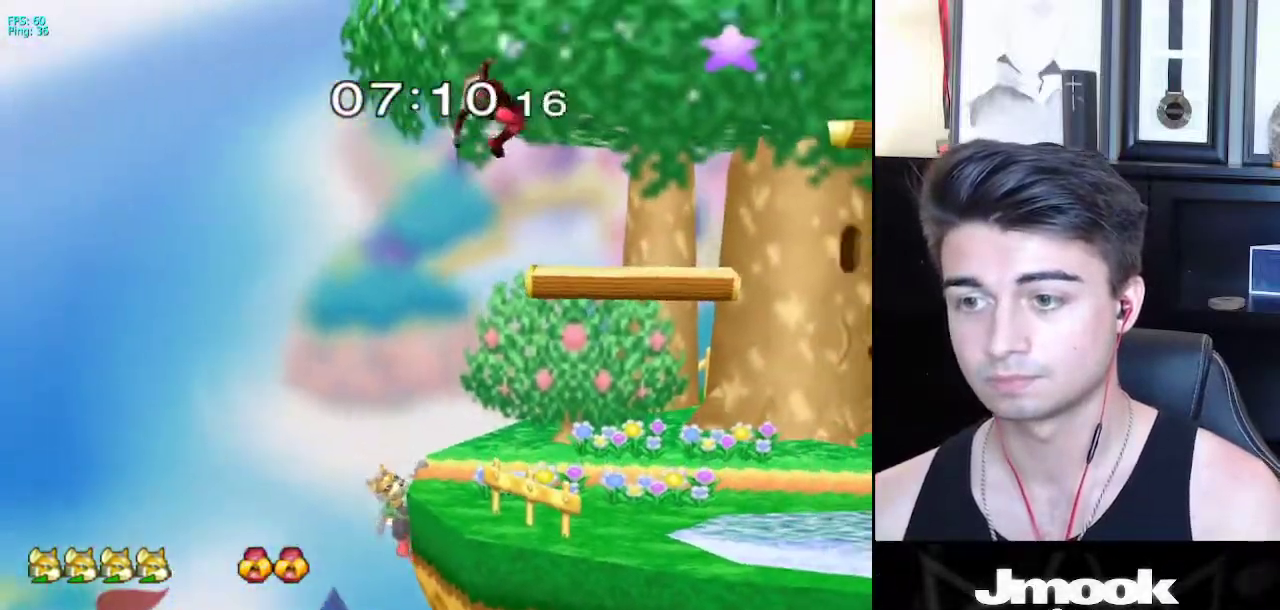
{"buttons": [], "left_stick": "down", "right_stick": "center", "events": [[33, "left_stick", "center"], [233, "left_stick", "right"], [417, "left_stick", "down"]]}